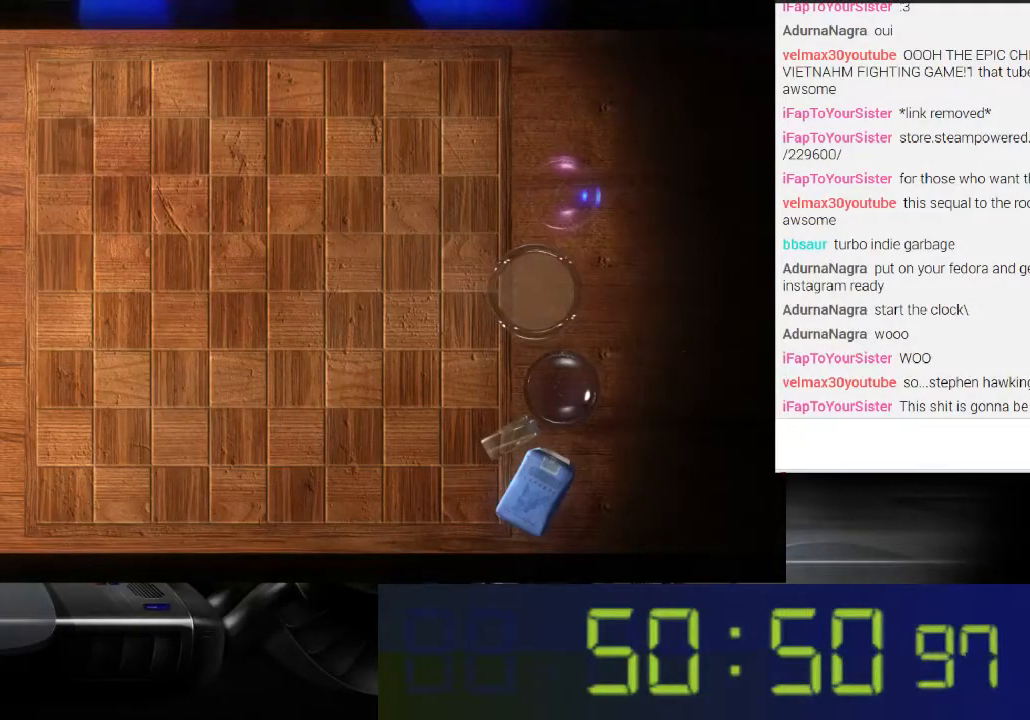
Gameplay with a controller (Xbox layout); each line is a JSON object with the inputs held at the frame after it. "events" lists button and stick changes between this image and that frame as [ms after this image, input, new state], when the widget could be followed in between. Not read: L3 R3.
{"buttons": ["R1"], "left_stick": "center", "right_stick": "center", "events": [[67, "R1", "down"]]}
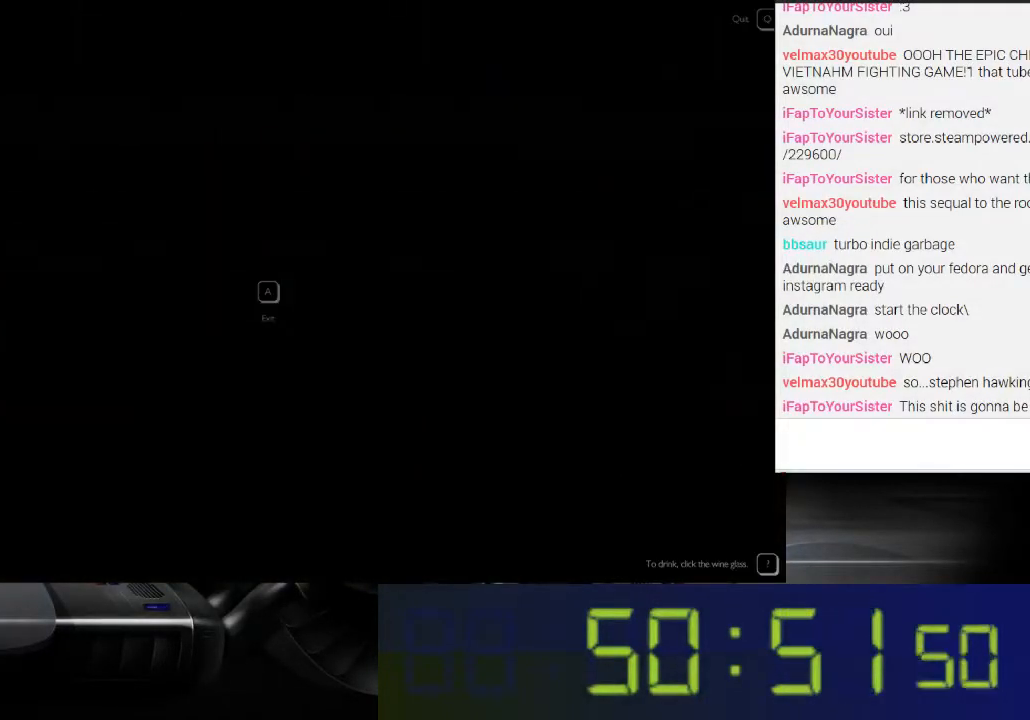
{"buttons": ["R1"], "left_stick": "center", "right_stick": "center", "events": []}
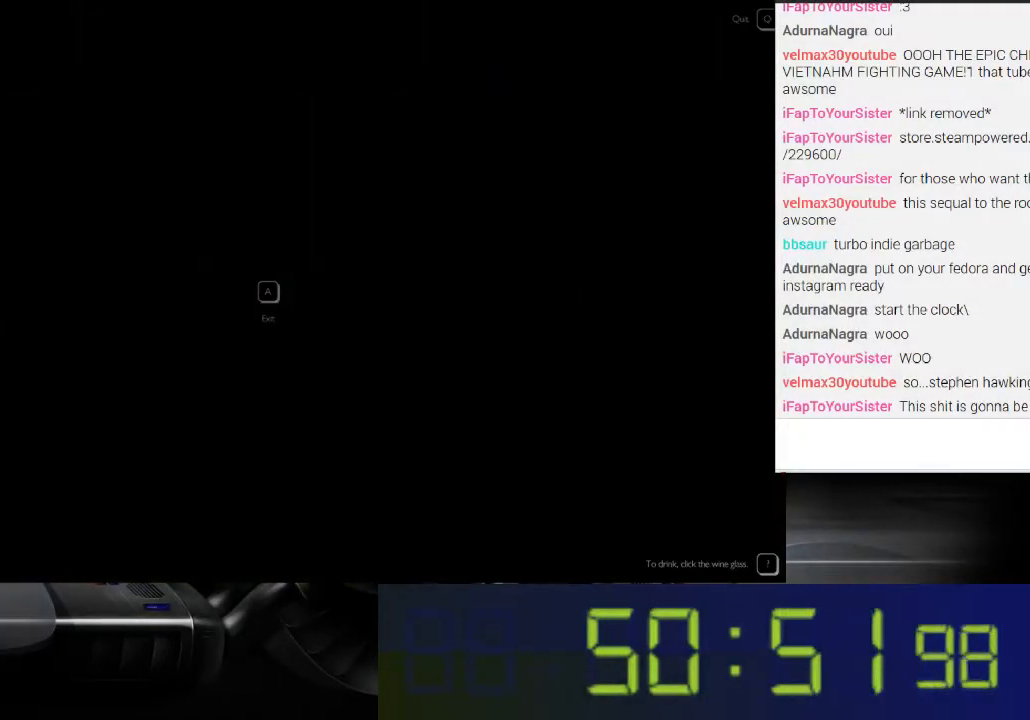
{"buttons": ["R1"], "left_stick": "center", "right_stick": "center", "events": [[400, "A", "down"], [500, "A", "up"]]}
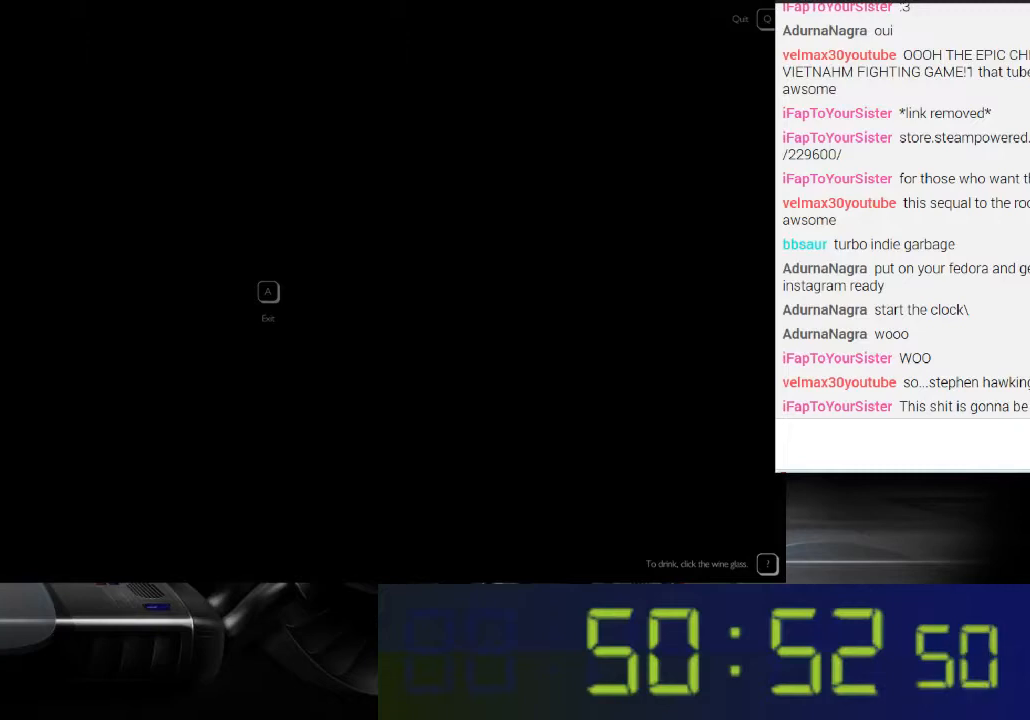
{"buttons": [], "left_stick": "center", "right_stick": "center", "events": [[233, "R1", "up"]]}